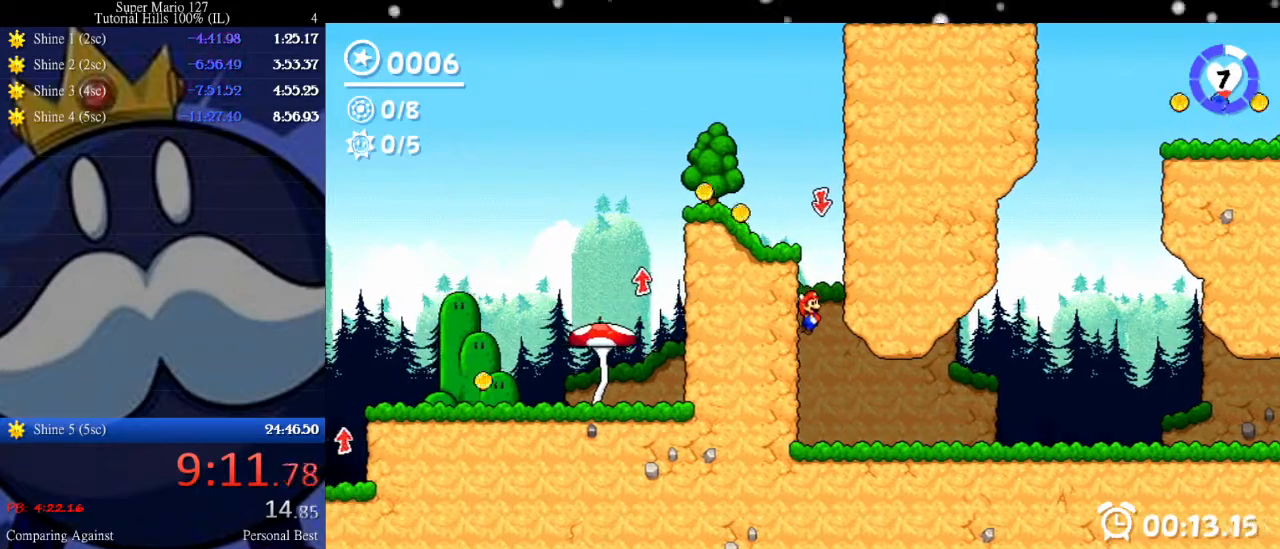
Gameplay with keyboard; each line is a JSON object with the keys held at the frame after it. "events" lists presses ("down") and releases ("up") of "c", "down", "equals", "left", "minus", "p", "right", "semicolon", "shift", "space", "up", "x" and "z" between this image and that frame as [ms after this image, input, new state], when the widget could be followed in between. No other keys are recorded. Mouse input is not recorded.
{"keys": [], "events": [[33, "up", "down"], [167, "up", "up"], [267, "up", "down"], [400, "up", "up"]]}
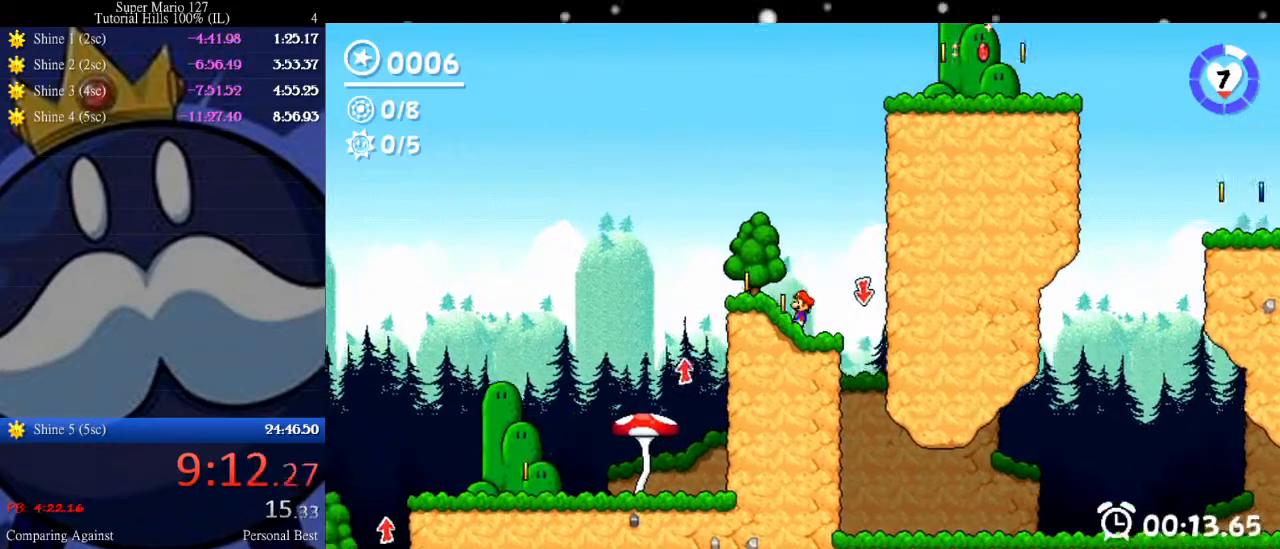
{"keys": ["up"], "events": [[133, "right", "down"], [233, "right", "up"], [400, "up", "down"]]}
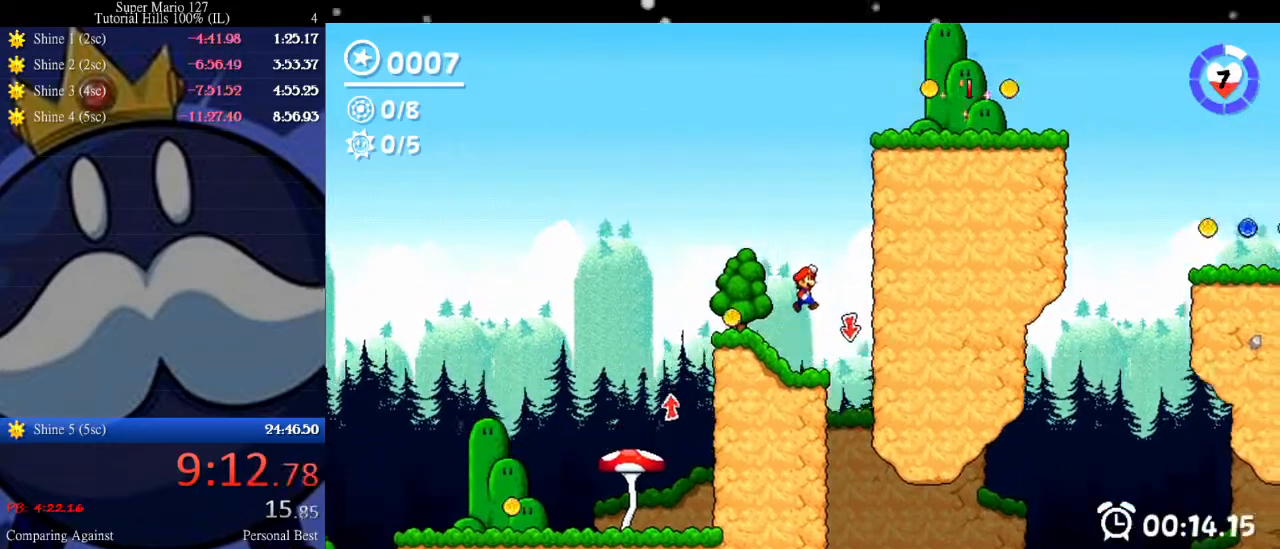
{"keys": ["left"], "events": [[67, "left", "down"], [67, "up", "up"], [233, "left", "up"], [467, "left", "down"]]}
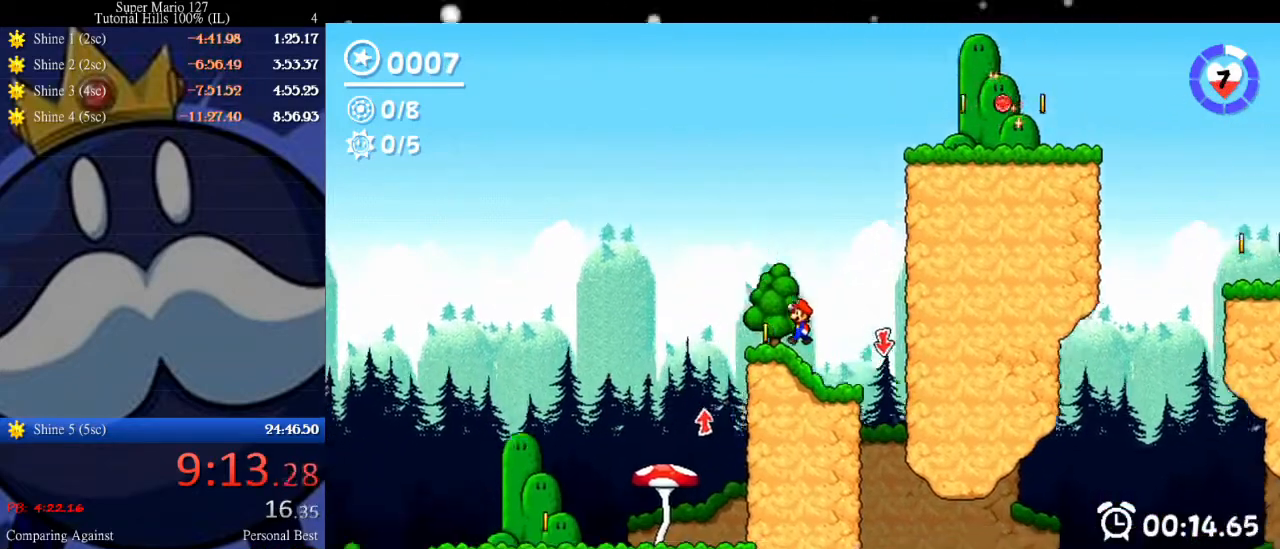
{"keys": ["right"], "events": [[100, "up", "down"], [200, "left", "up"], [233, "up", "up"], [300, "right", "down"], [433, "right", "up"], [467, "right", "down"]]}
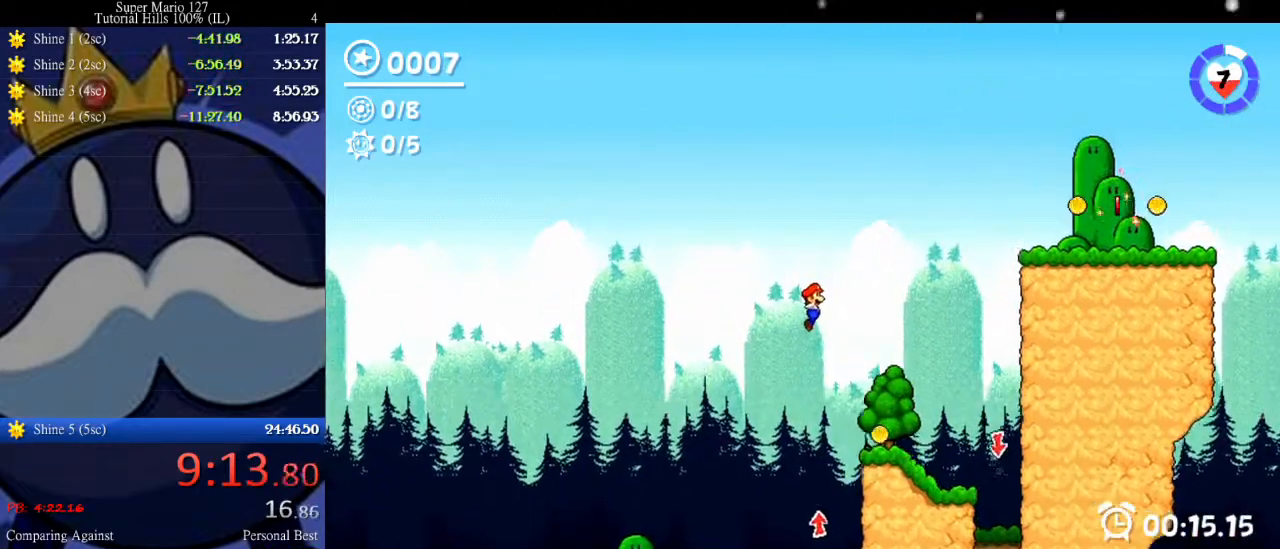
{"keys": ["right", "up"], "events": [[500, "up", "down"]]}
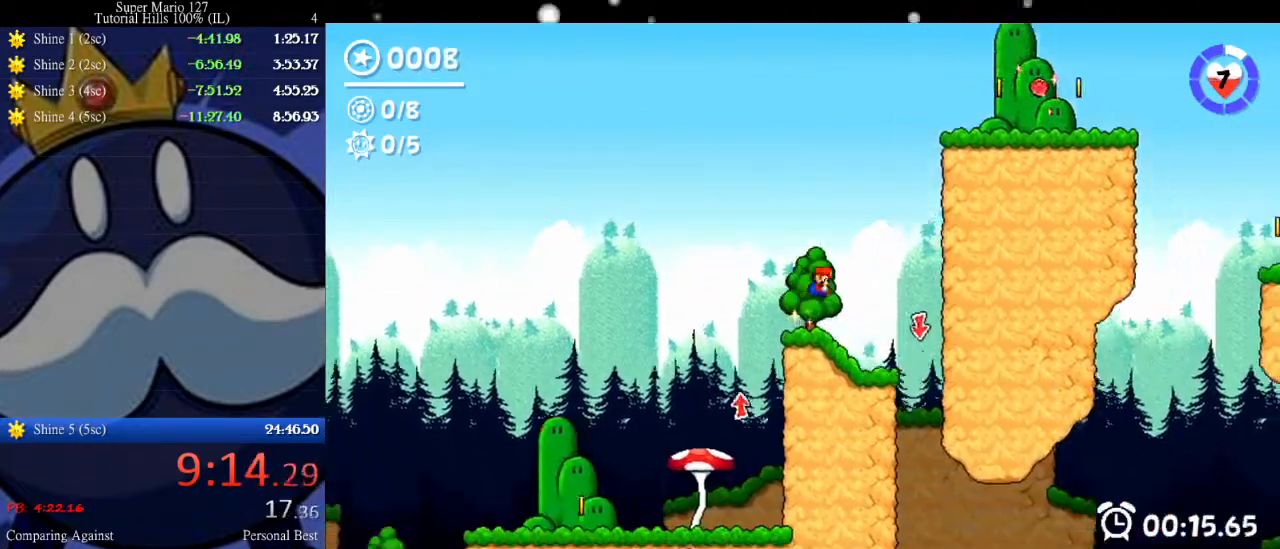
{"keys": ["down", "right"], "events": [[200, "up", "up"], [333, "z", "down"], [433, "down", "down"], [467, "z", "up"]]}
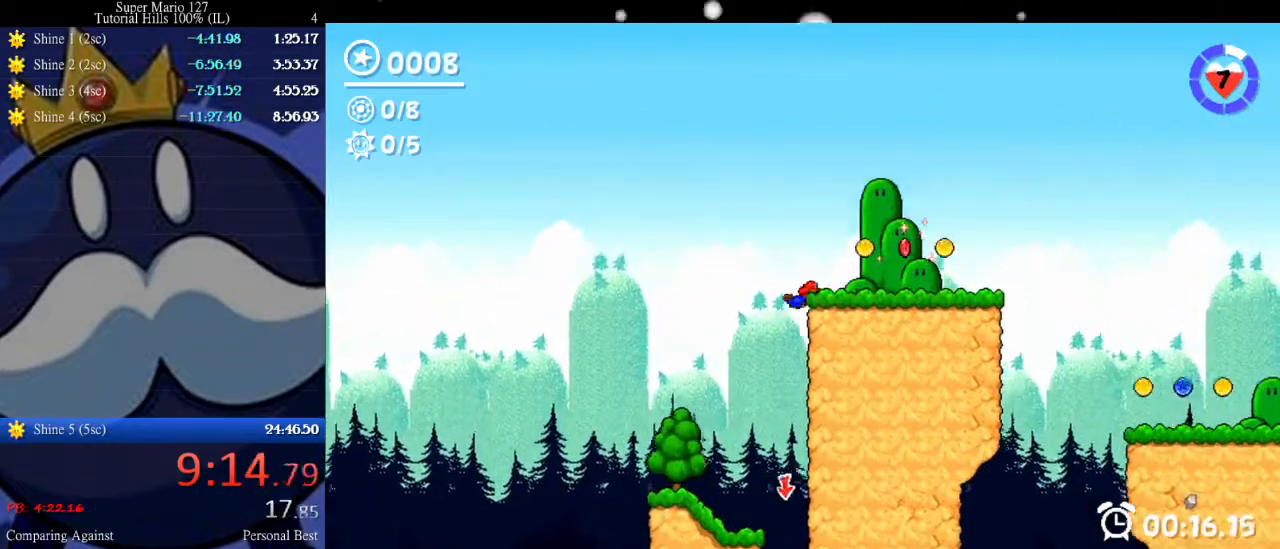
{"keys": ["right"], "events": [[33, "down", "up"], [300, "up", "down"], [500, "up", "up"]]}
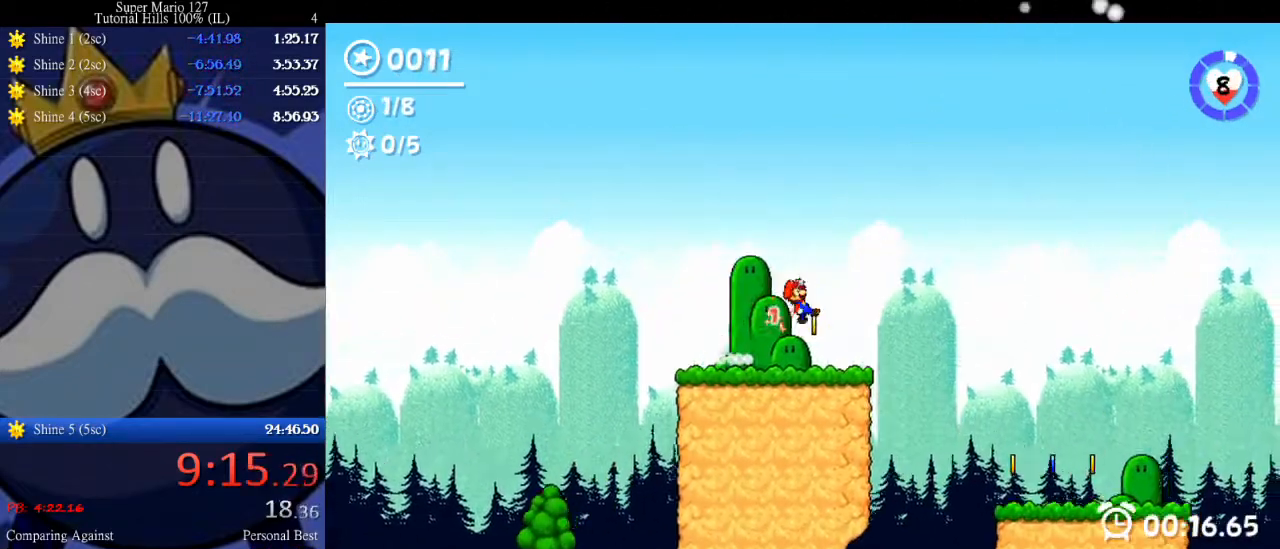
{"keys": ["right"], "events": [[133, "down", "down"], [367, "down", "up"]]}
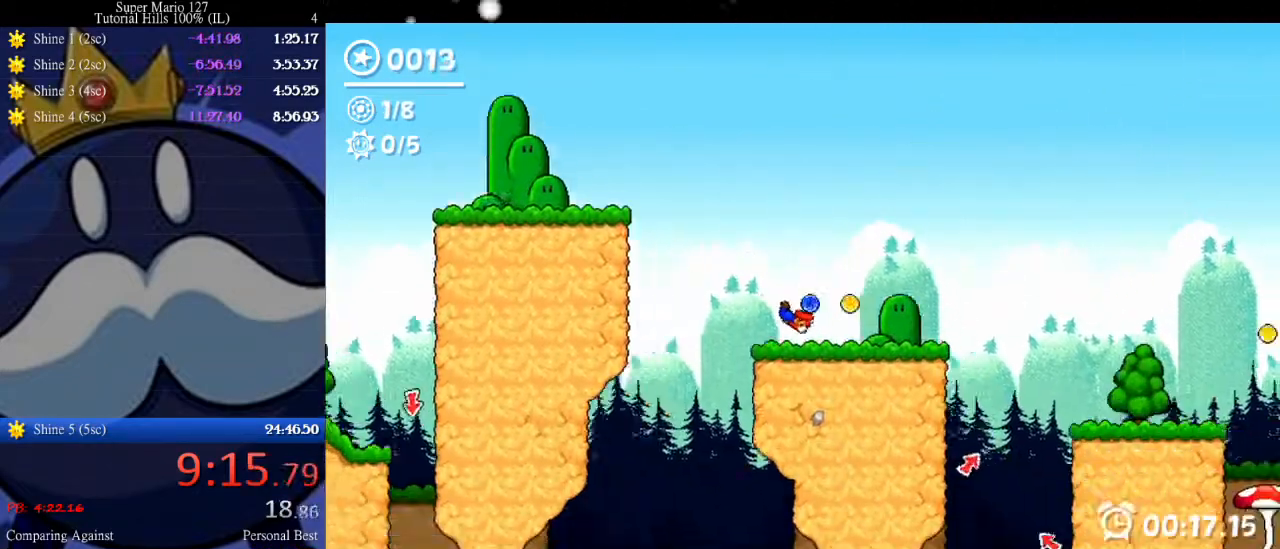
{"keys": ["left"], "events": [[67, "up", "down"], [267, "up", "up"], [367, "right", "up"], [467, "left", "down"]]}
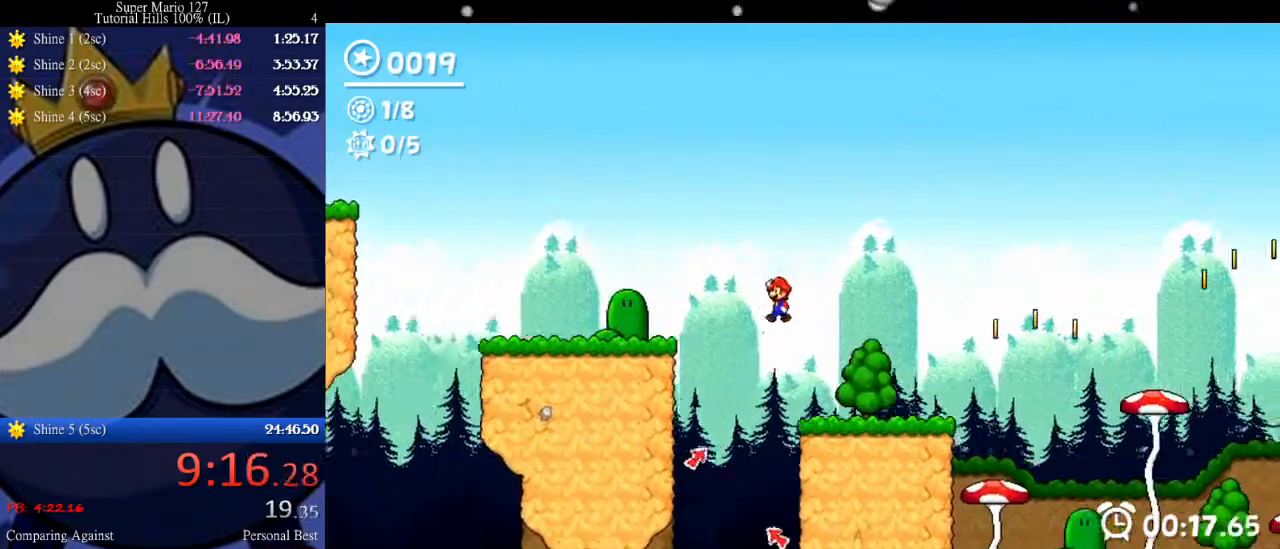
{"keys": ["right", "up"], "events": [[100, "left", "up"], [133, "right", "down"], [433, "up", "down"]]}
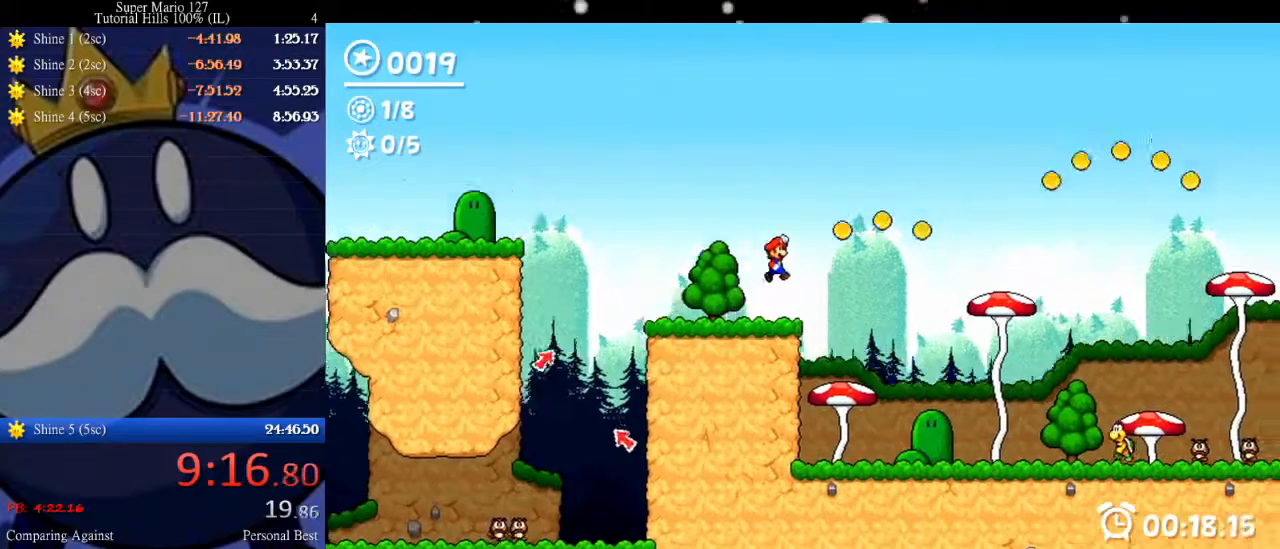
{"keys": ["right"], "events": [[267, "up", "up"], [300, "x", "down"], [467, "x", "up"]]}
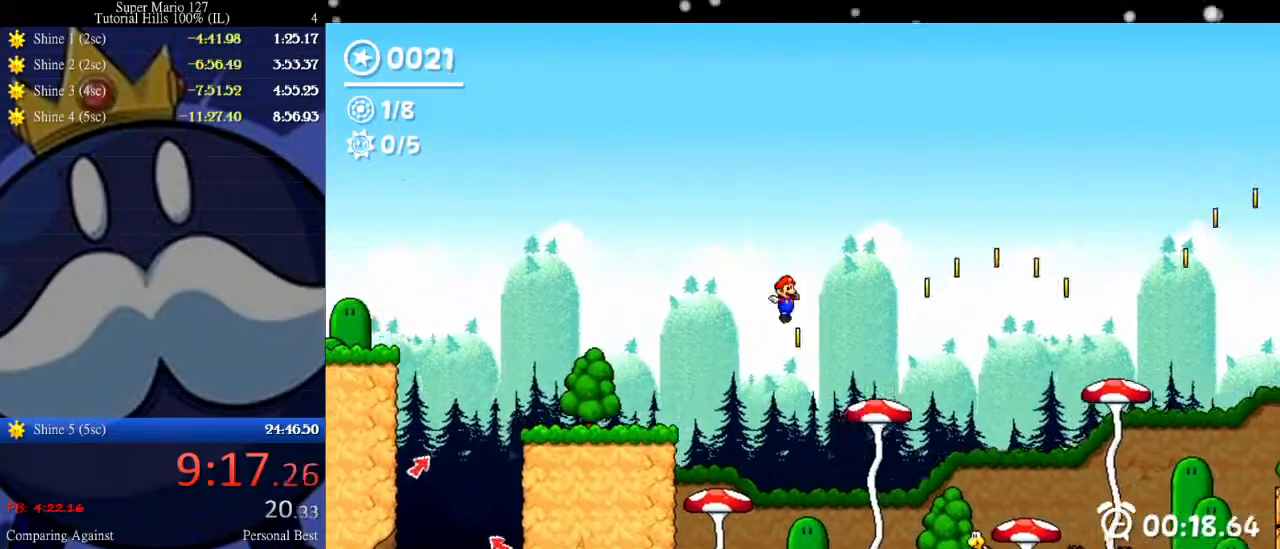
{"keys": ["right"], "events": [[100, "right", "up"], [233, "left", "down"], [367, "left", "up"], [433, "right", "down"]]}
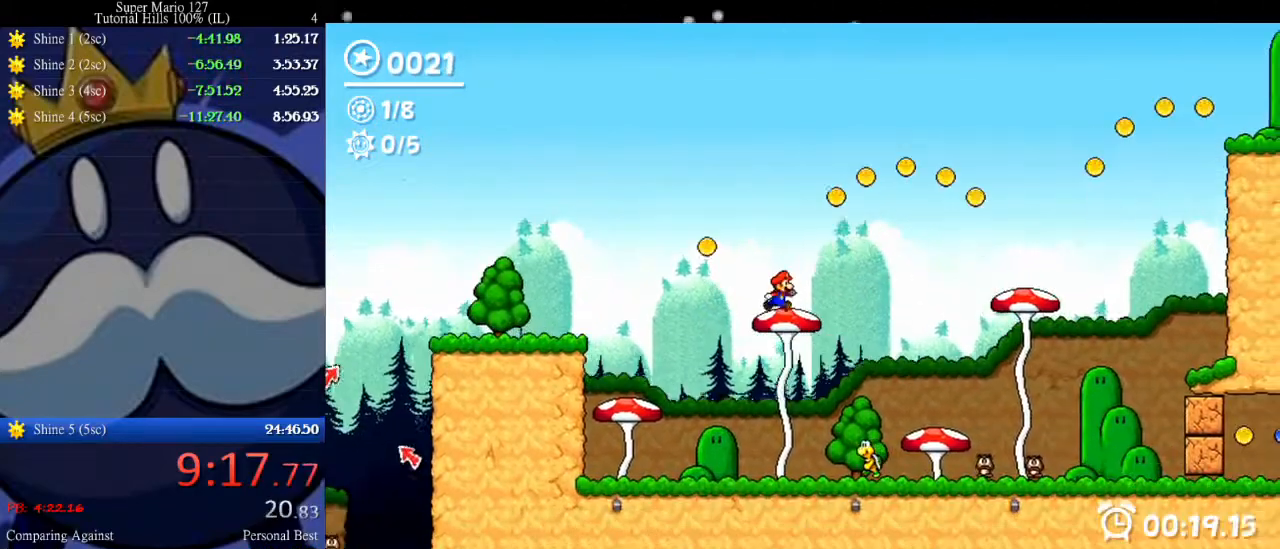
{"keys": ["right", "x"], "events": [[33, "up", "down"], [400, "up", "up"], [467, "x", "down"]]}
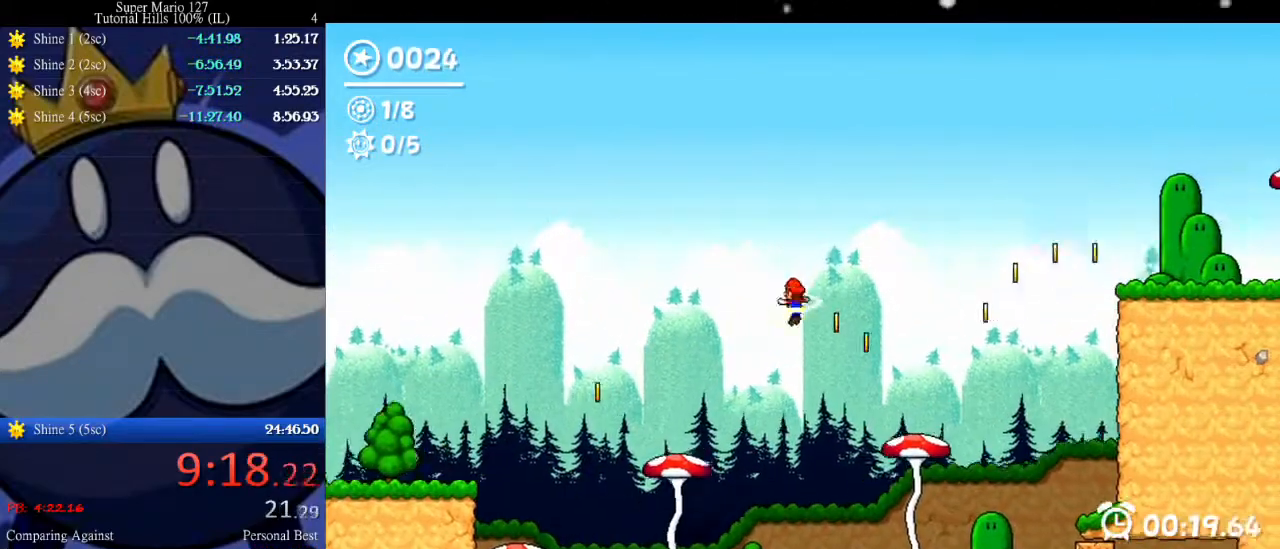
{"keys": ["right"], "events": [[33, "x", "up"], [100, "right", "up"], [233, "left", "down"], [367, "left", "up"], [367, "right", "down"]]}
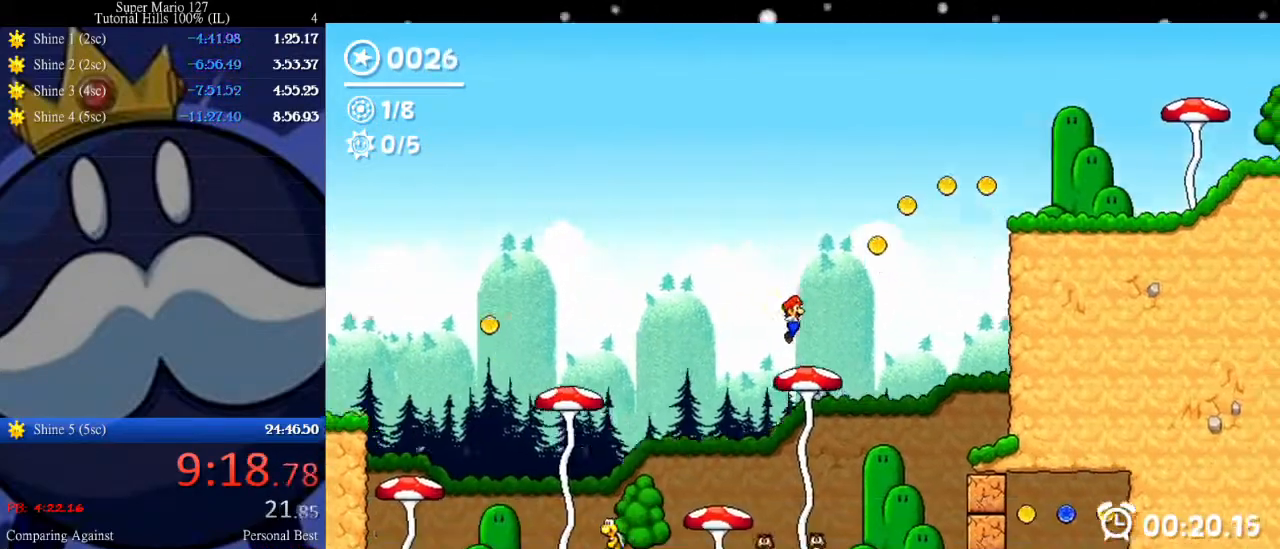
{"keys": ["right", "up"], "events": [[200, "up", "down"]]}
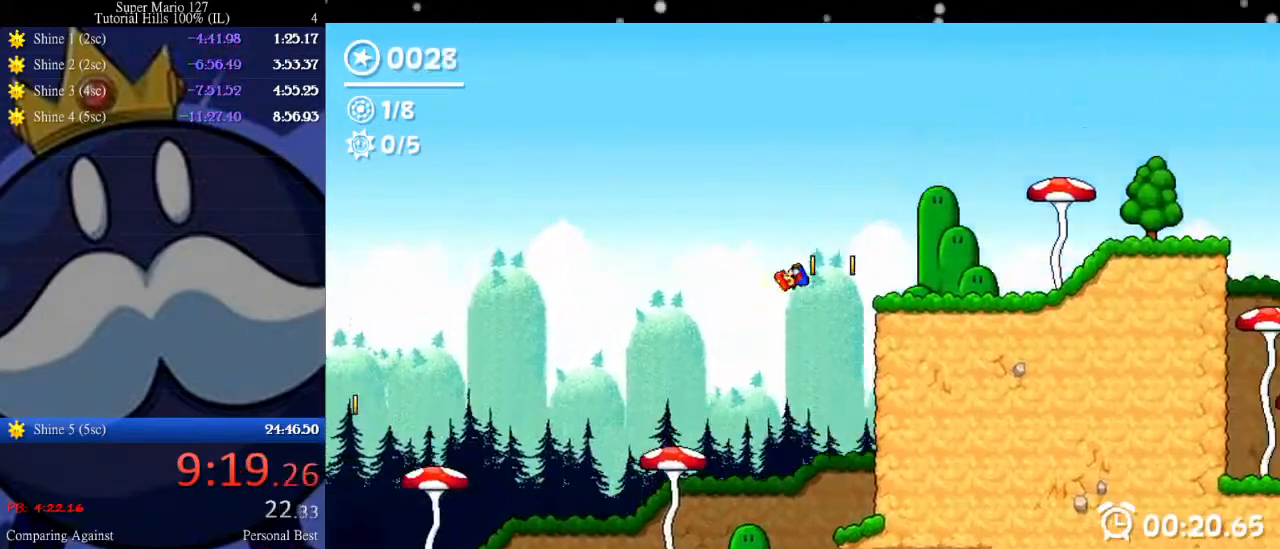
{"keys": ["right", "up"], "events": [[100, "up", "up"], [200, "down", "down"], [333, "up", "down"], [400, "down", "up"]]}
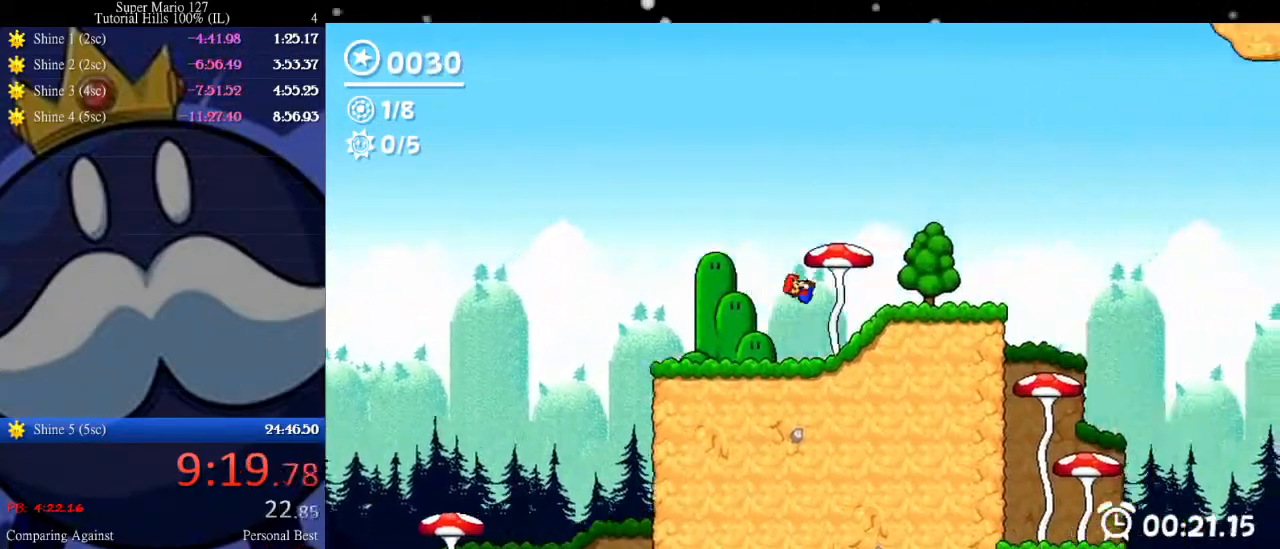
{"keys": ["right", "up"], "events": [[33, "up", "up"], [267, "up", "down"]]}
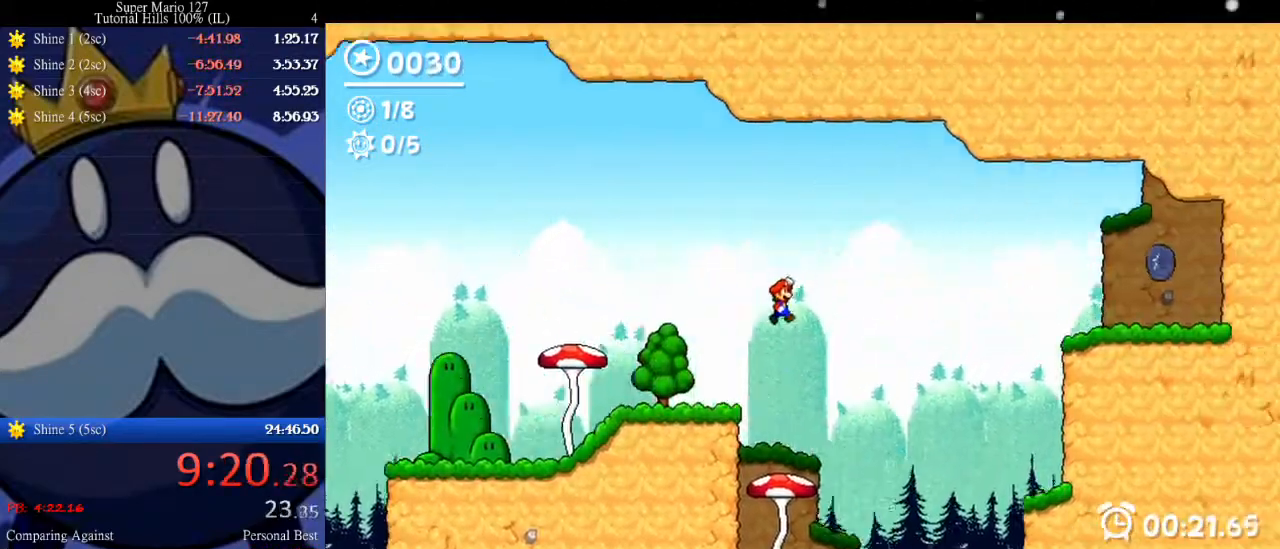
{"keys": ["left", "right", "x"], "events": [[100, "up", "up"], [200, "right", "up"], [233, "left", "down"], [300, "left", "up"], [300, "right", "down"], [333, "x", "down"], [467, "left", "down"]]}
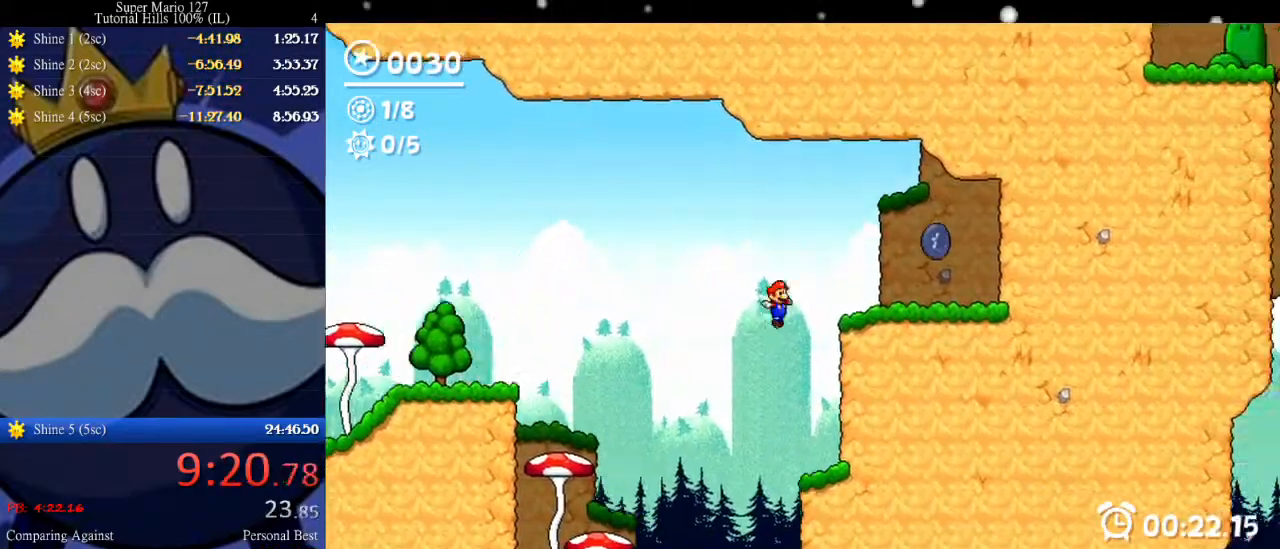
{"keys": ["left"], "events": [[33, "right", "up"], [33, "x", "up"]]}
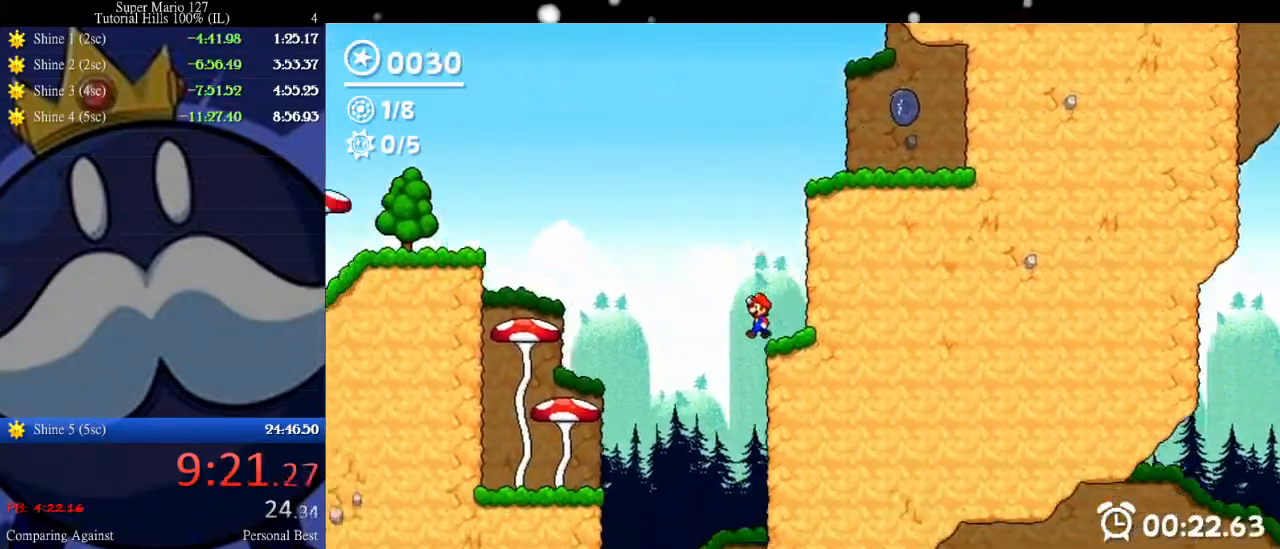
{"keys": ["right"], "events": [[200, "right", "down"], [233, "left", "up"]]}
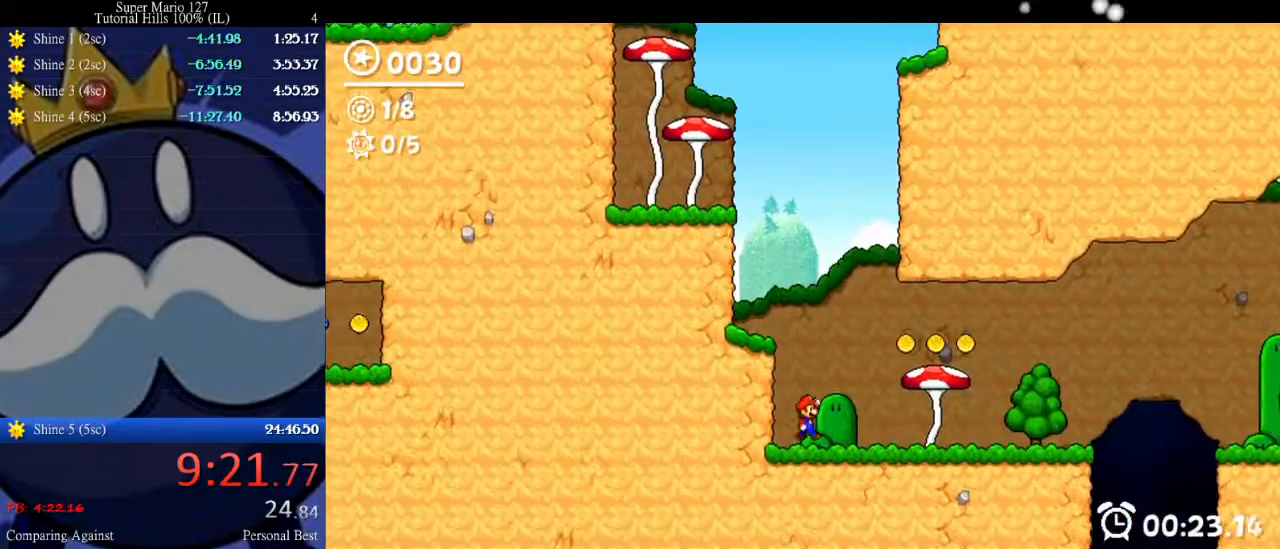
{"keys": ["right"], "events": []}
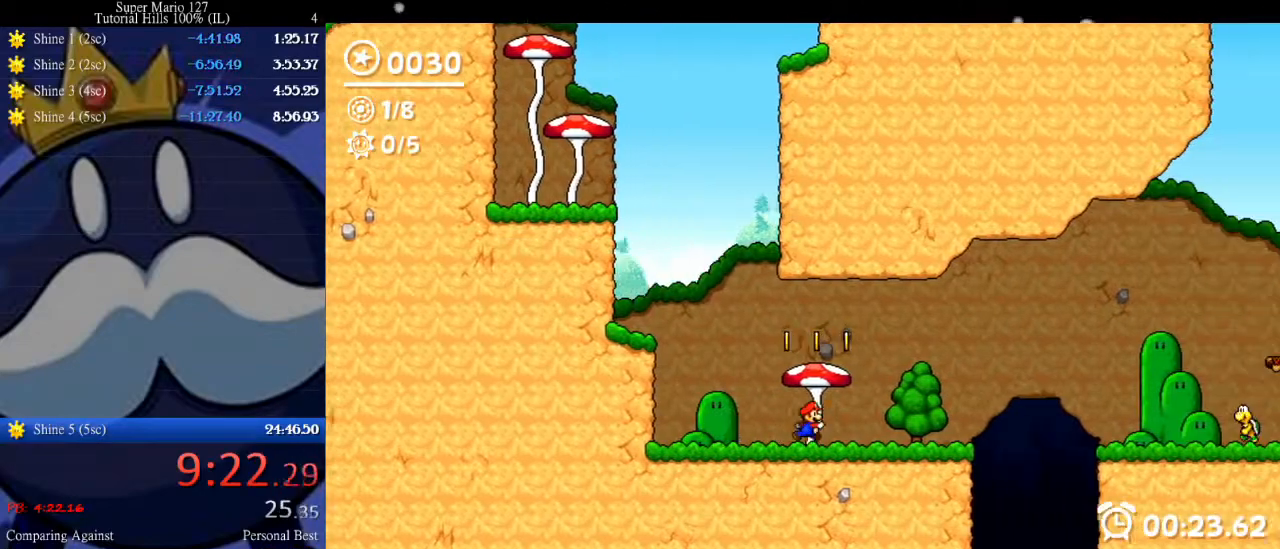
{"keys": ["right", "up"], "events": [[433, "up", "down"]]}
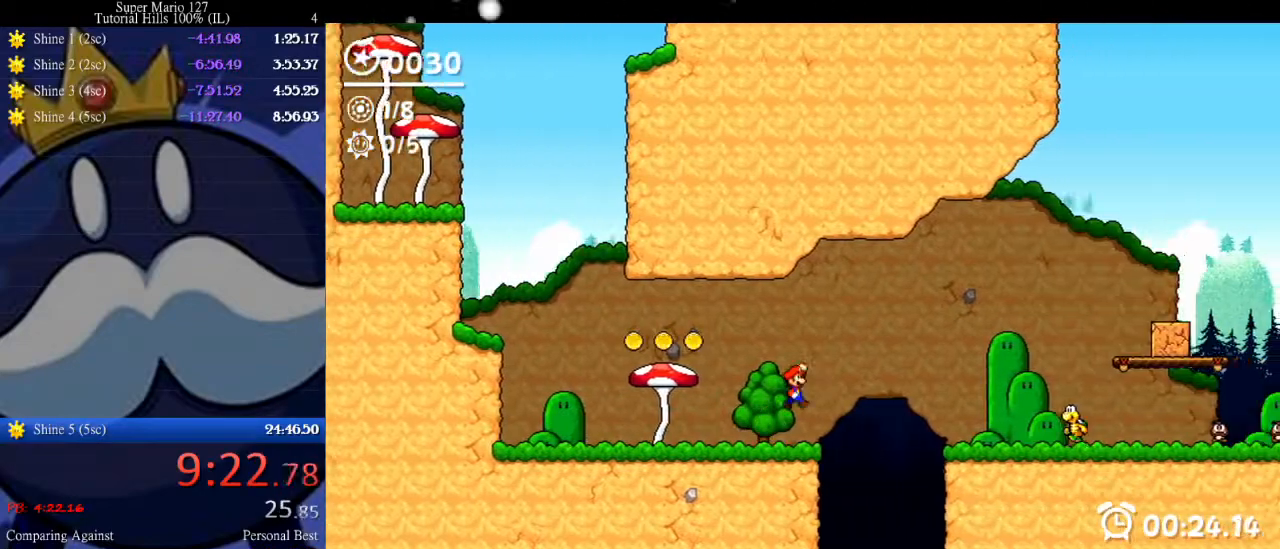
{"keys": ["right", "x"], "events": [[233, "up", "up"], [333, "x", "down"]]}
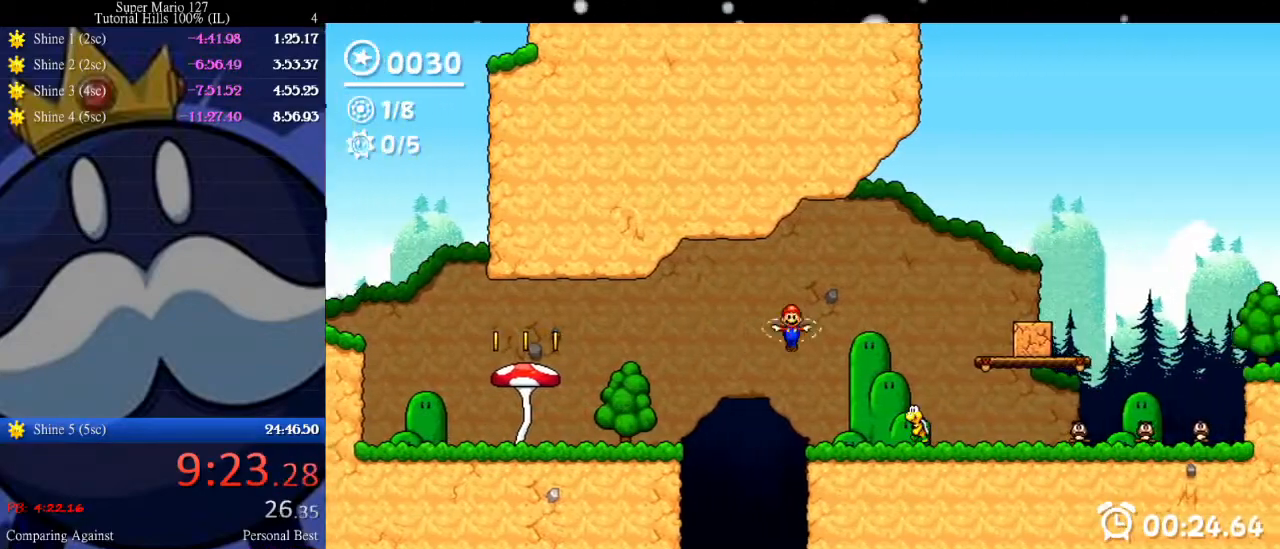
{"keys": ["right"], "events": [[267, "x", "up"]]}
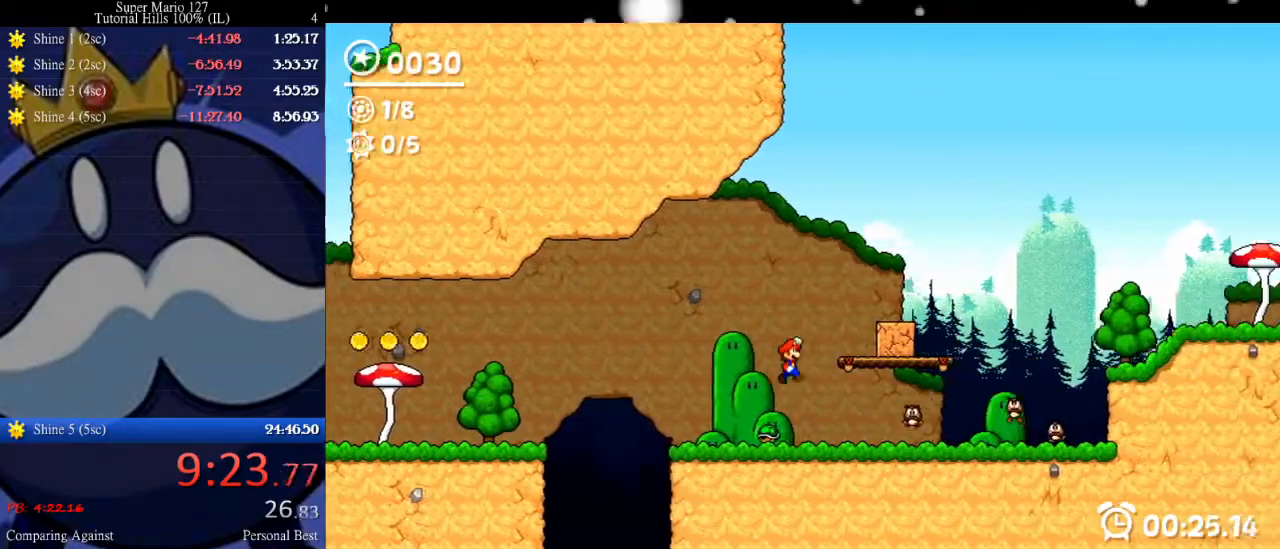
{"keys": ["right", "up"], "events": [[367, "up", "down"]]}
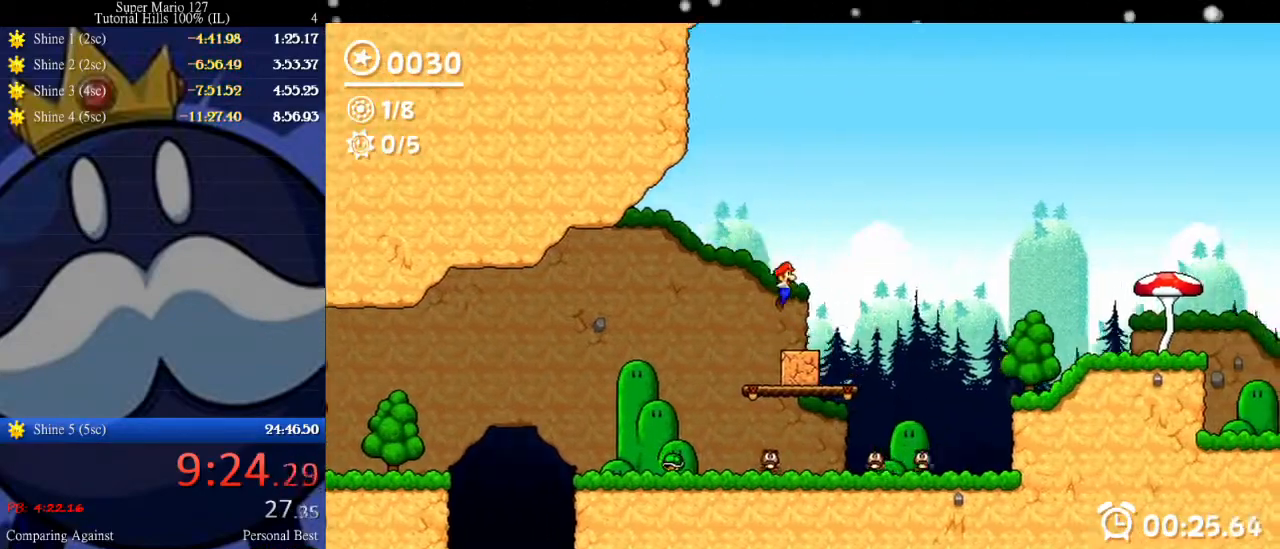
{"keys": ["right", "x"], "events": [[100, "up", "up"], [433, "x", "down"]]}
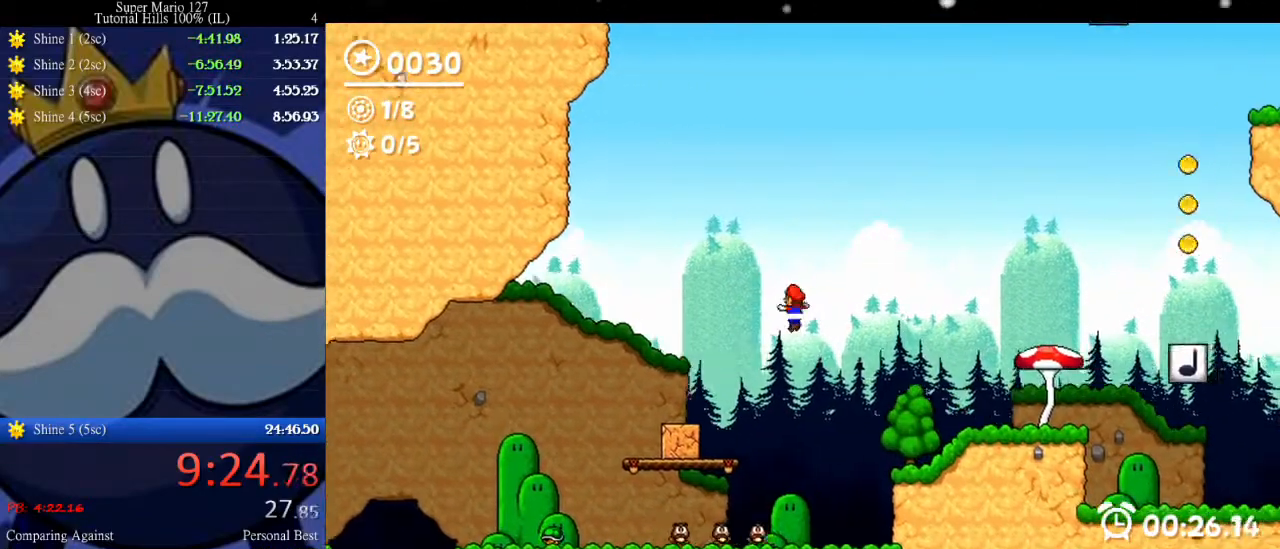
{"keys": [], "events": [[367, "x", "up"], [500, "right", "up"]]}
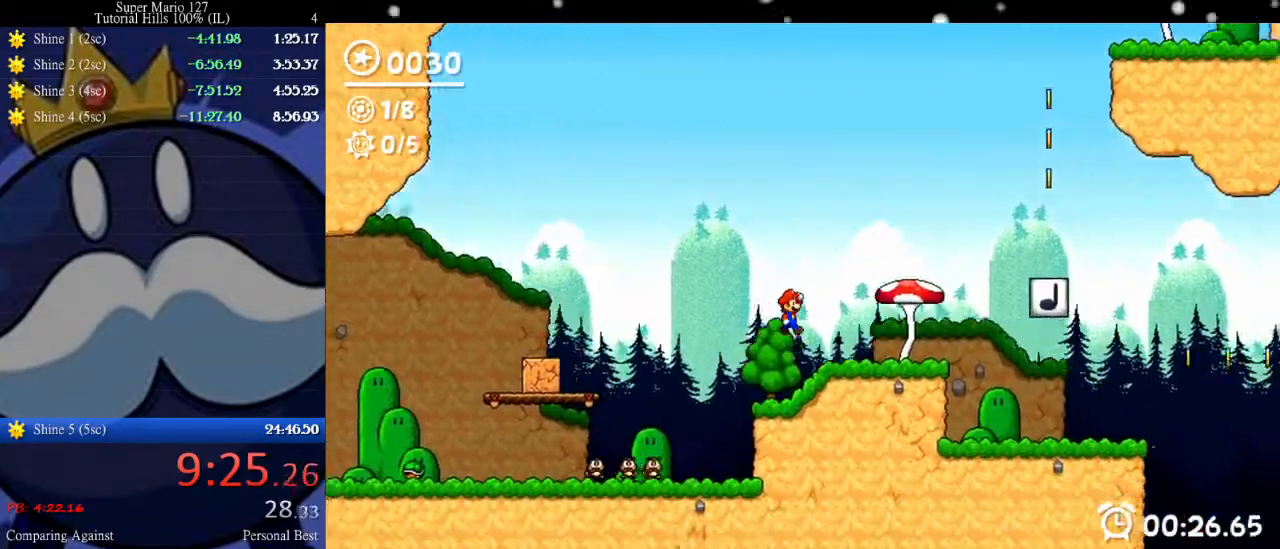
{"keys": [], "events": [[200, "up", "down"], [500, "up", "up"]]}
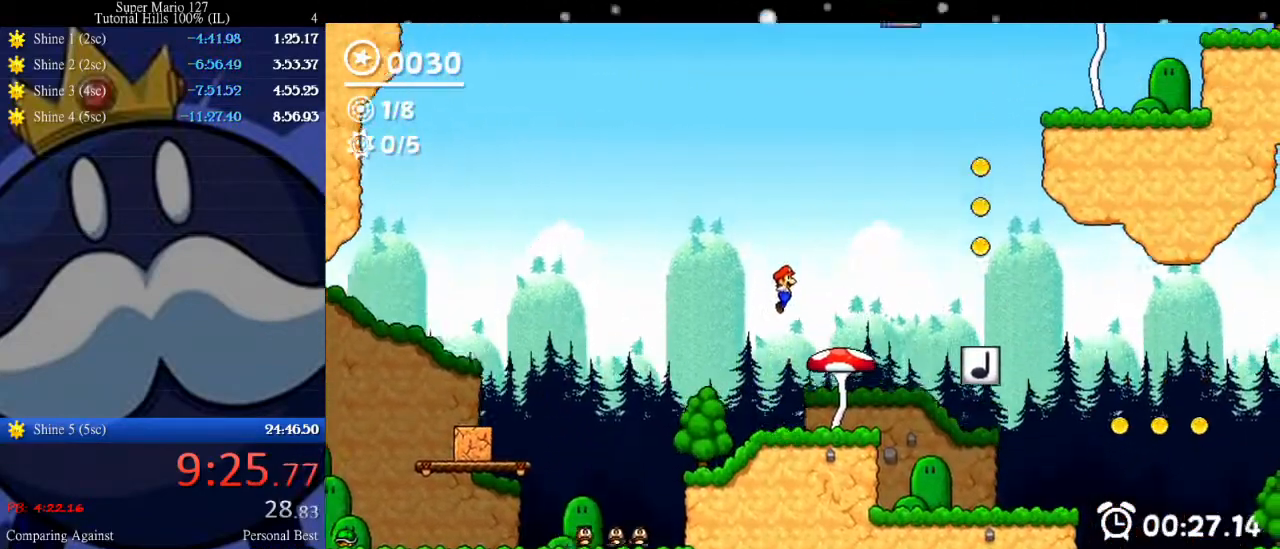
{"keys": [], "events": [[133, "right", "down"], [267, "right", "up"]]}